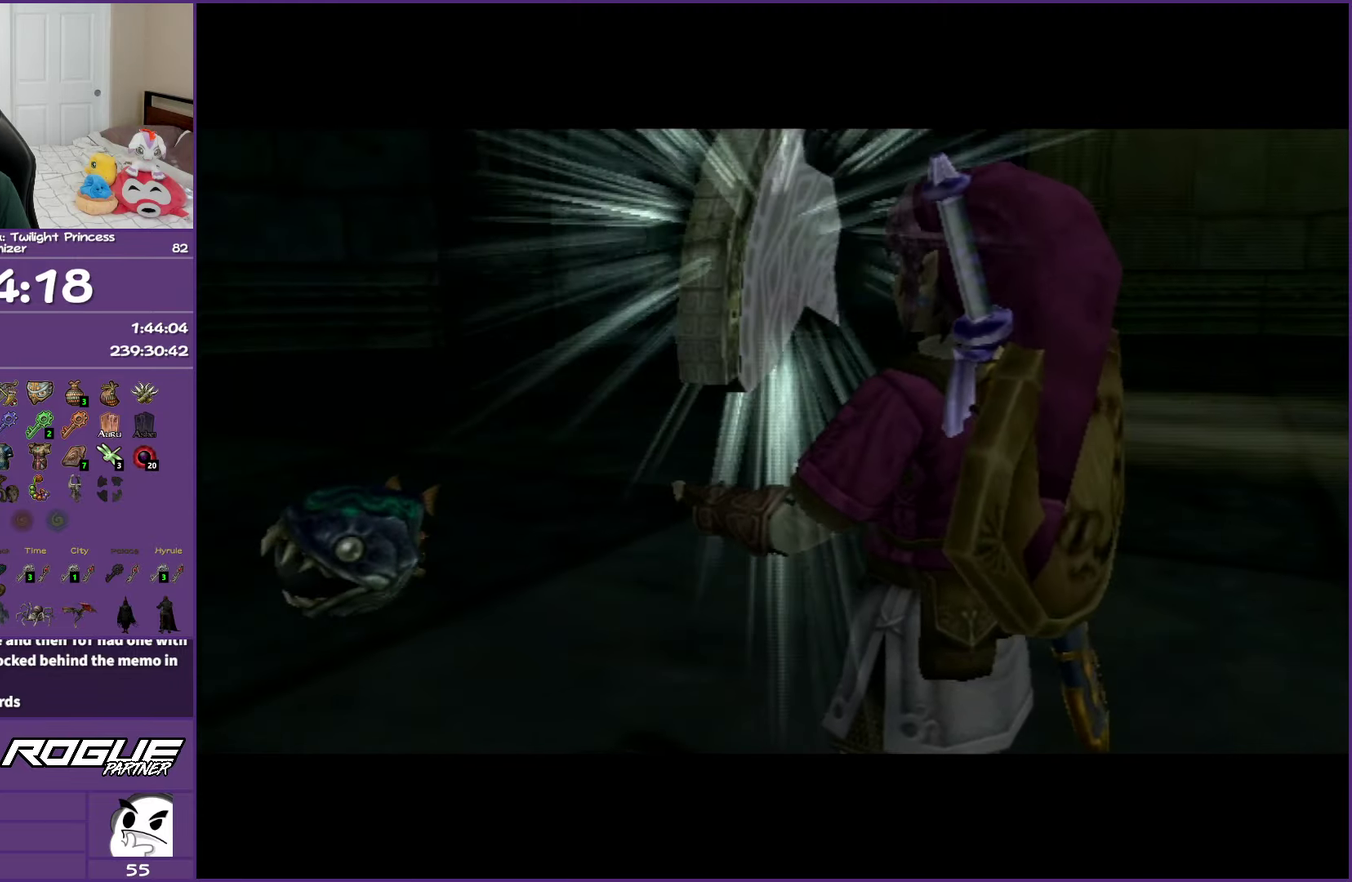
Gameplay with a controller (Nintendo layout); each line is a JSON object with the inputs held at the frame after it. "events" lists button and stick changes between this image and that frame as [ms after this image, input, new state], when the widget could be followed in between. Not read: L3 R3.
{"buttons": ["B"], "left_stick": "center", "right_stick": "center", "events": []}
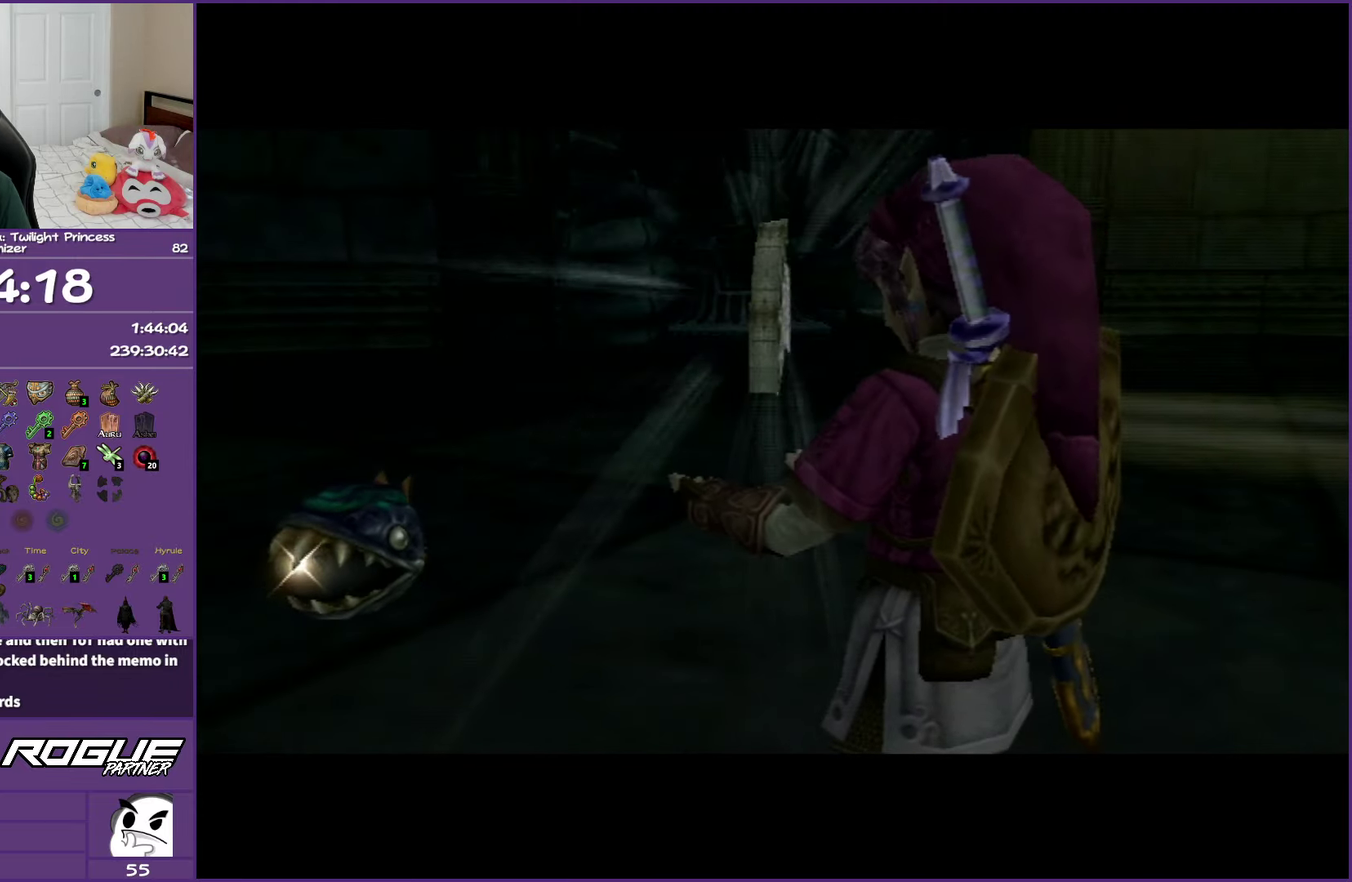
{"buttons": ["B"], "left_stick": "center", "right_stick": "center", "events": []}
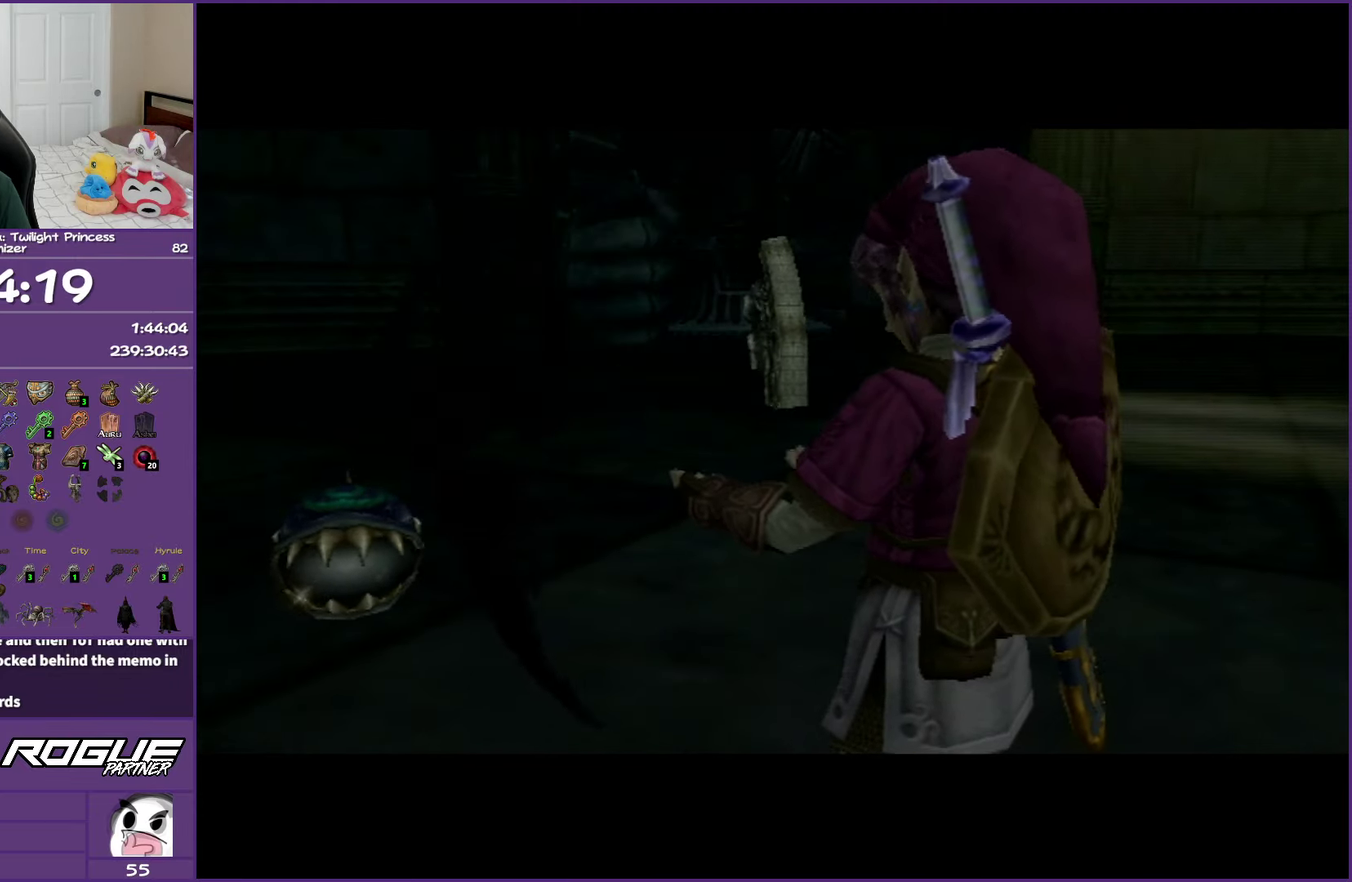
{"buttons": ["B"], "left_stick": "center", "right_stick": "center", "events": []}
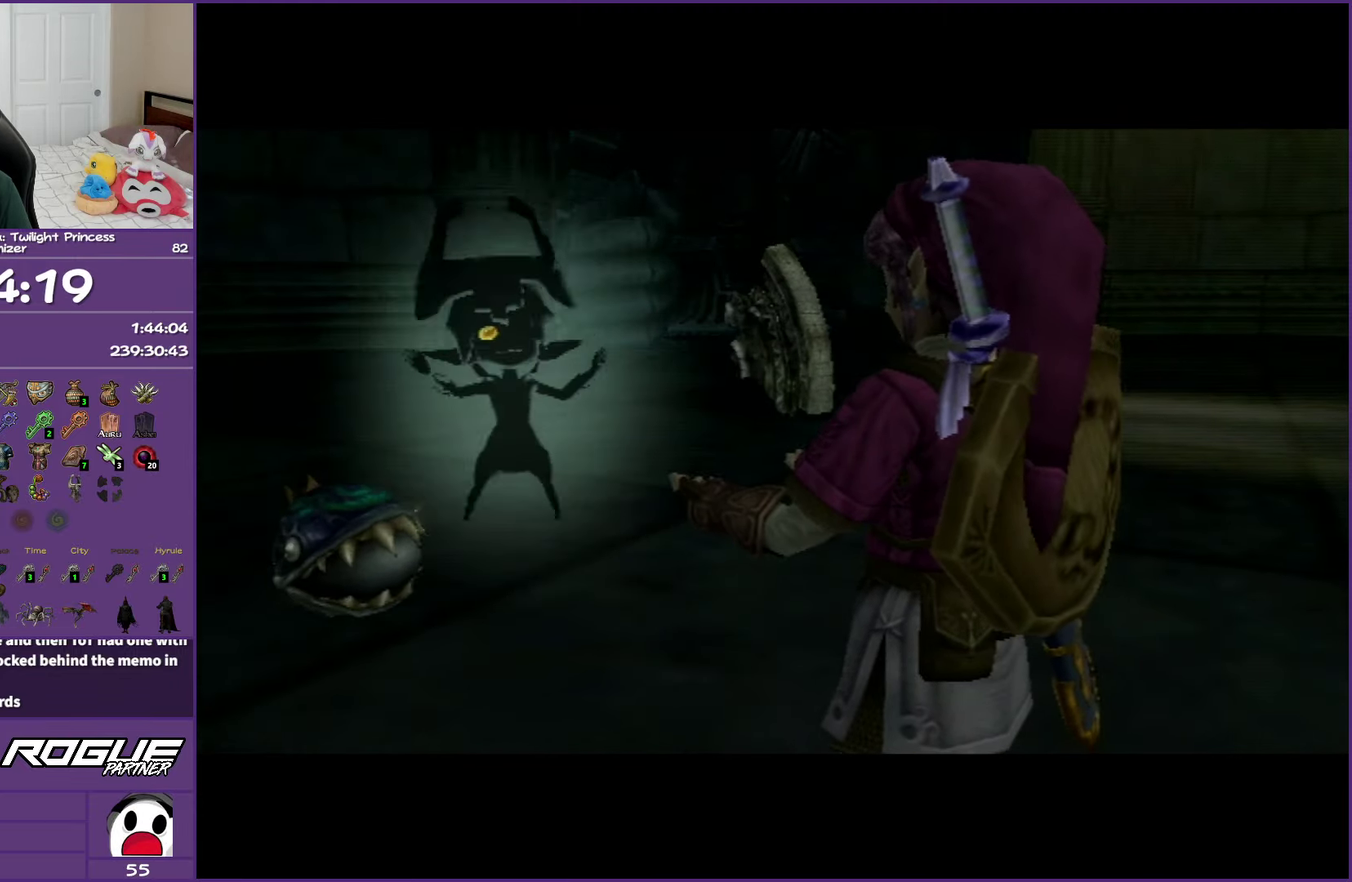
{"buttons": ["B"], "left_stick": "center", "right_stick": "center", "events": []}
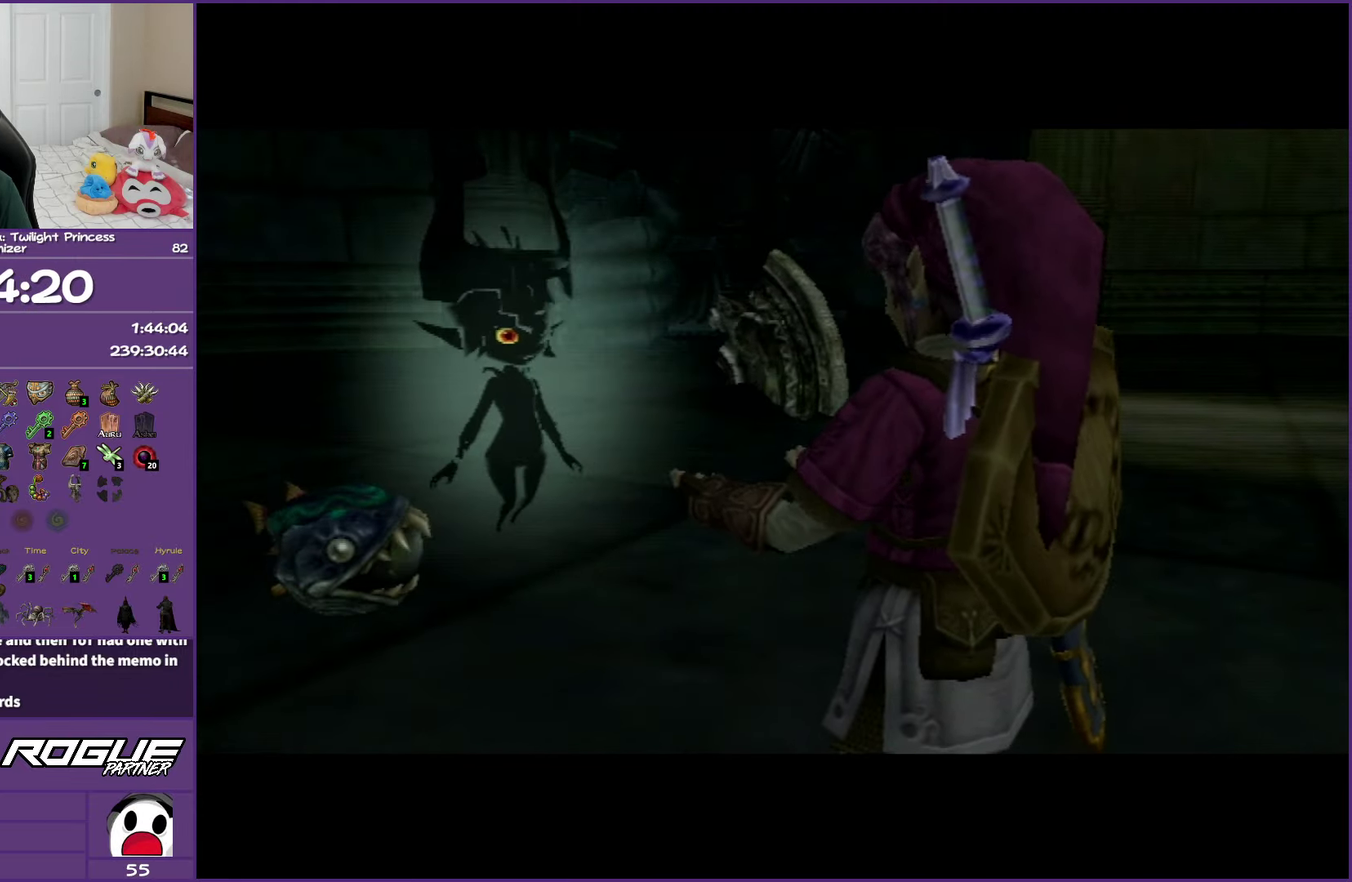
{"buttons": ["B"], "left_stick": "center", "right_stick": "center", "events": []}
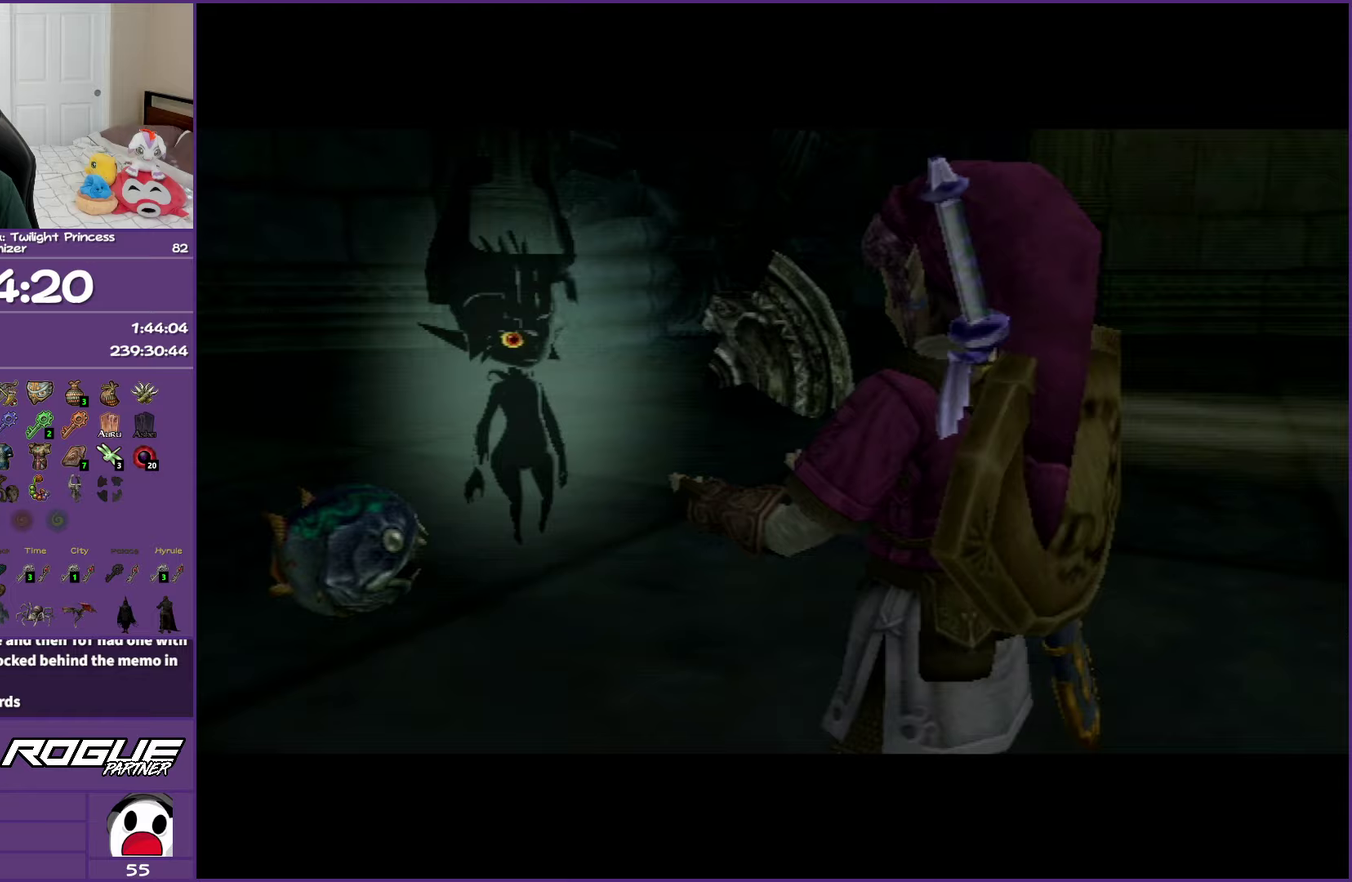
{"buttons": ["B"], "left_stick": "center", "right_stick": "center", "events": []}
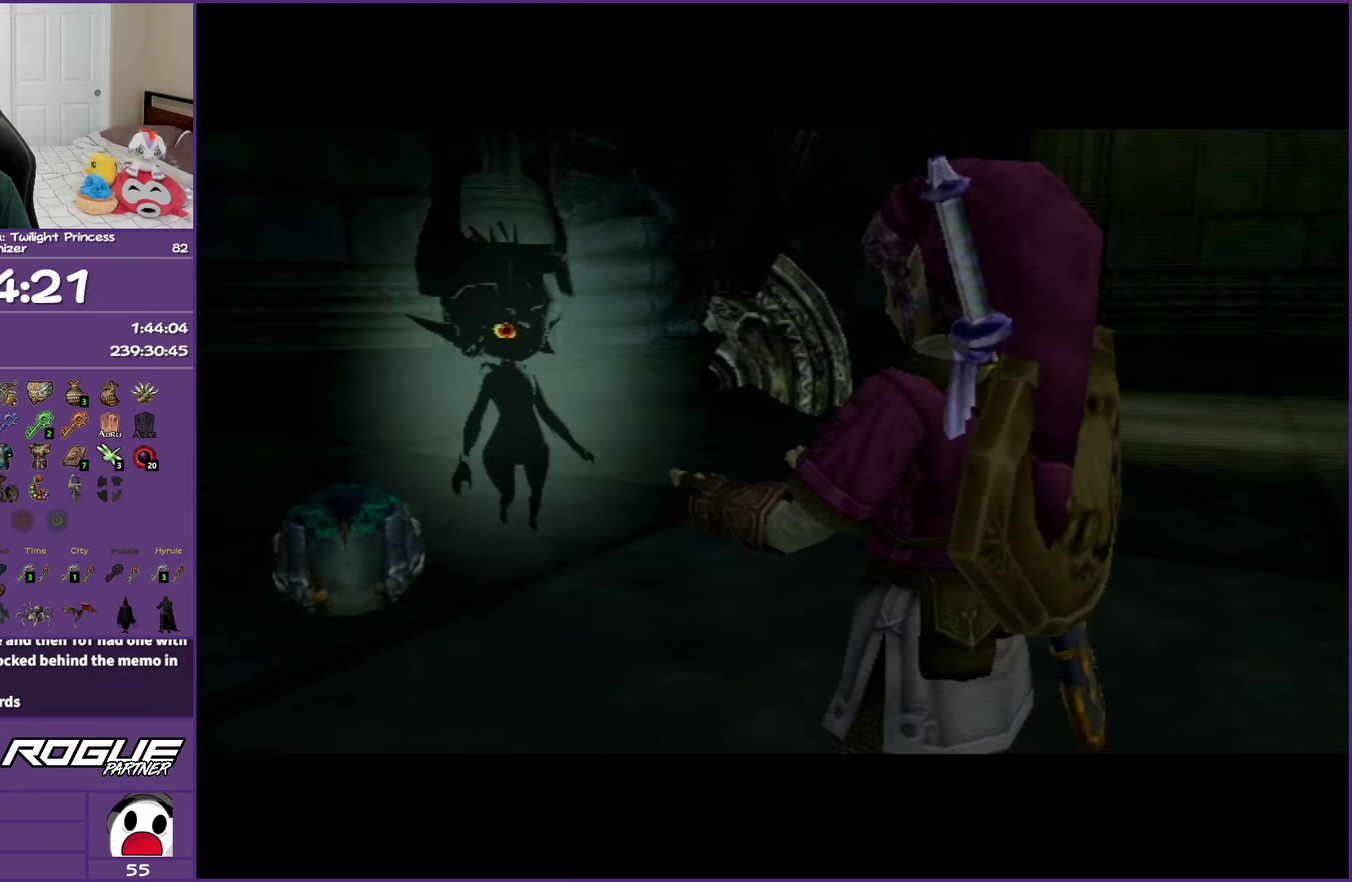
{"buttons": ["B"], "left_stick": "center", "right_stick": "center", "events": []}
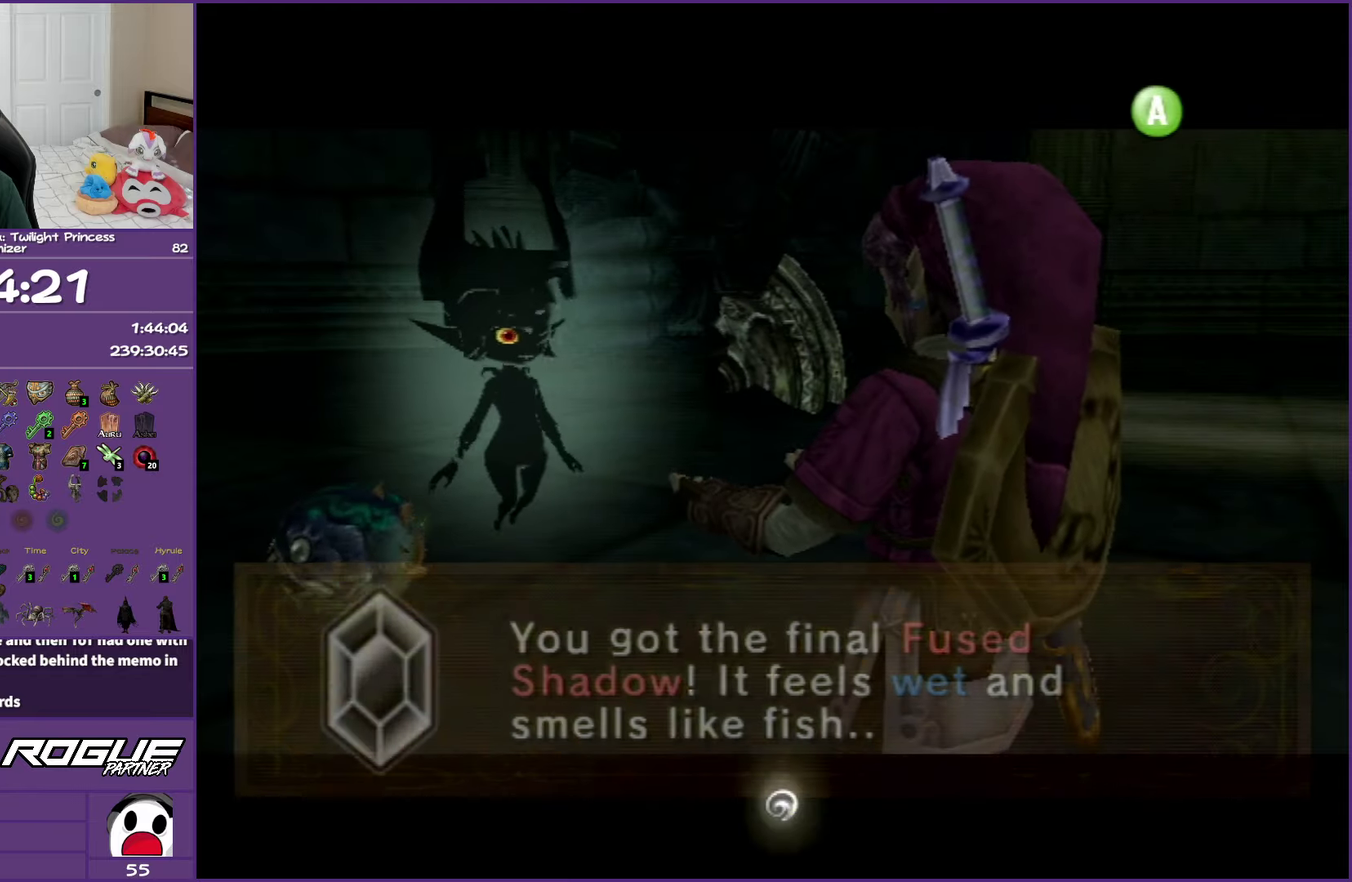
{"buttons": ["B"], "left_stick": "center", "right_stick": "center", "events": []}
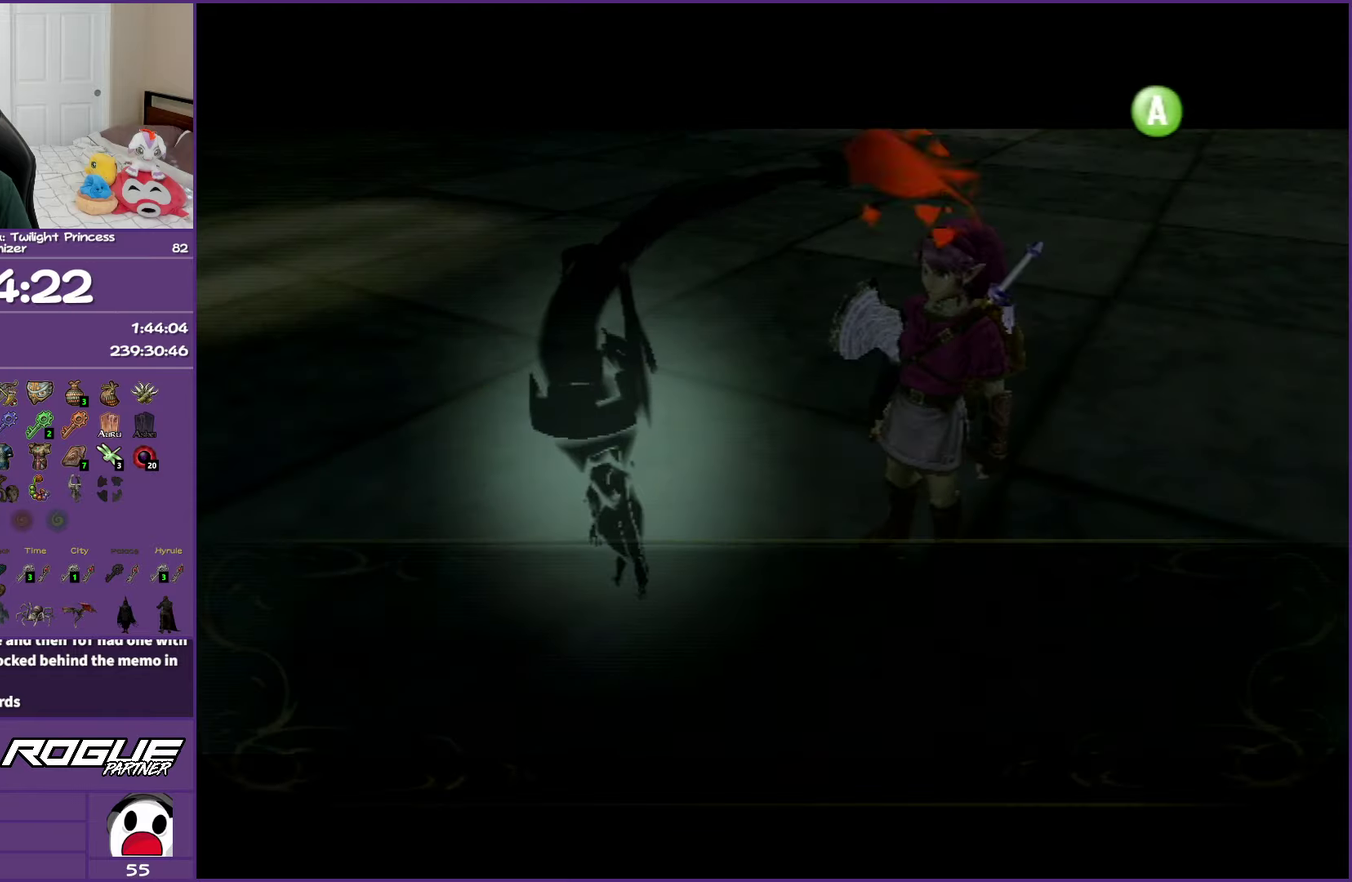
{"buttons": ["B"], "left_stick": "center", "right_stick": "center", "events": []}
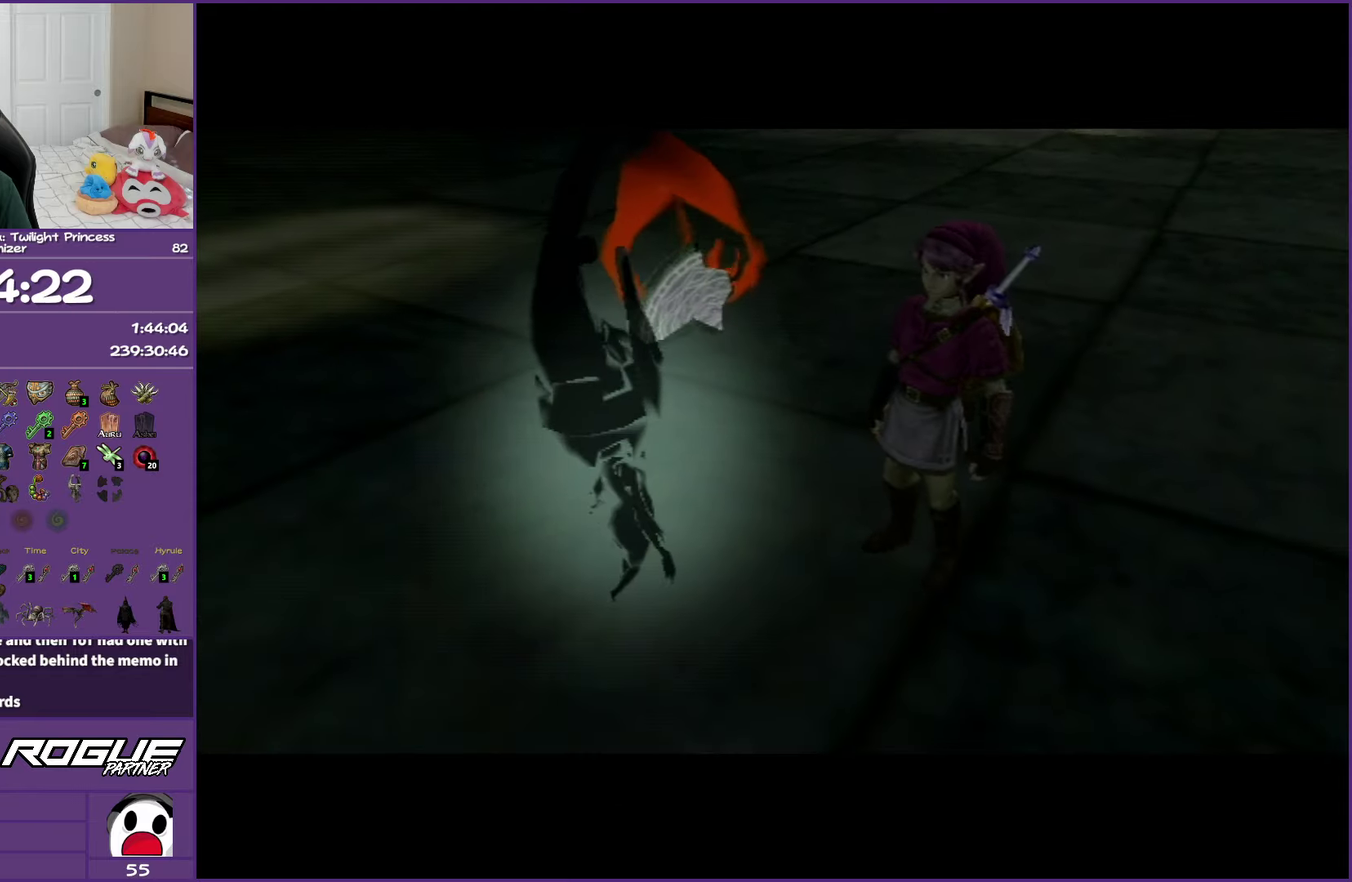
{"buttons": ["B"], "left_stick": "center", "right_stick": "center", "events": []}
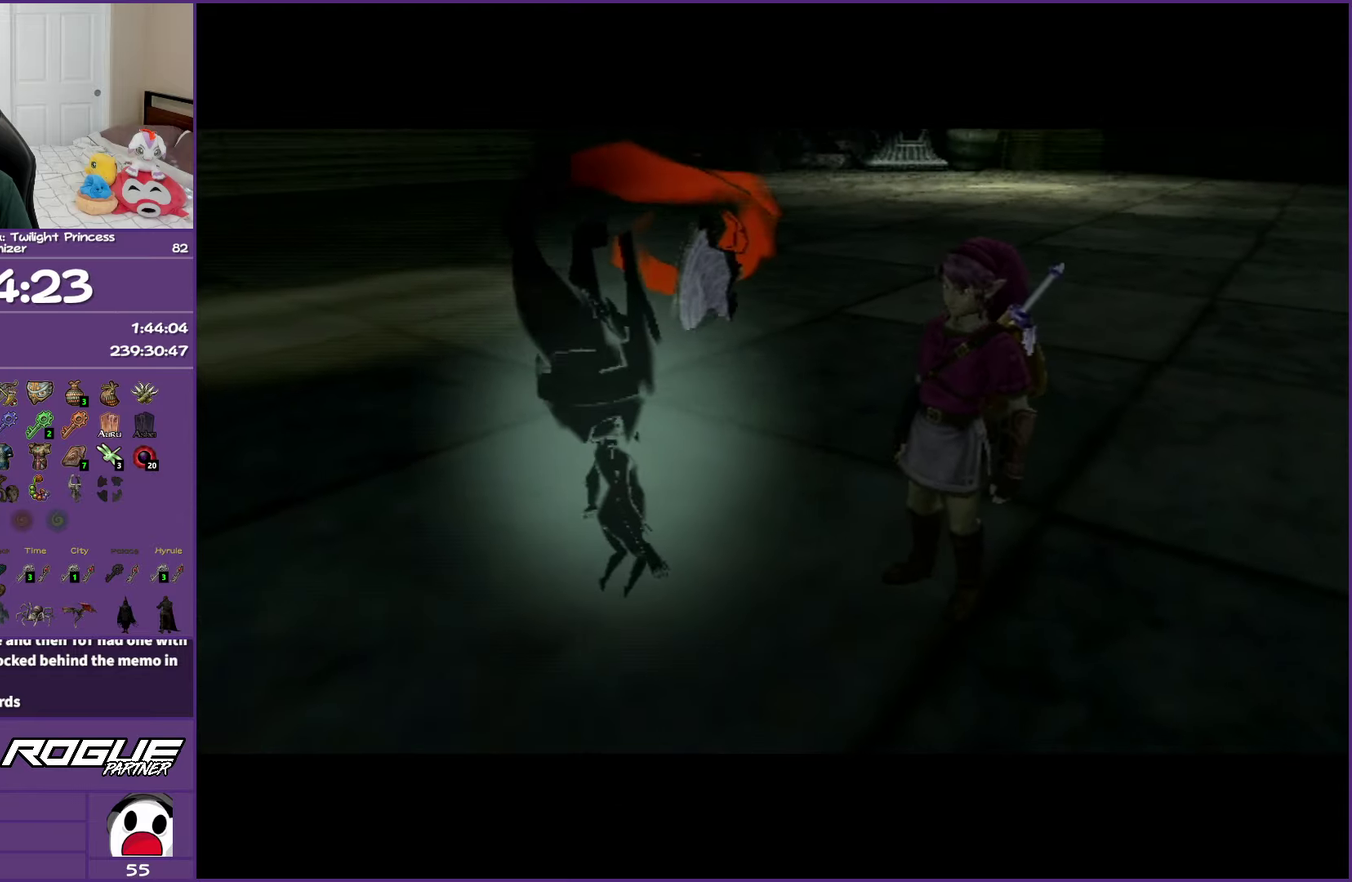
{"buttons": ["B"], "left_stick": "center", "right_stick": "center", "events": []}
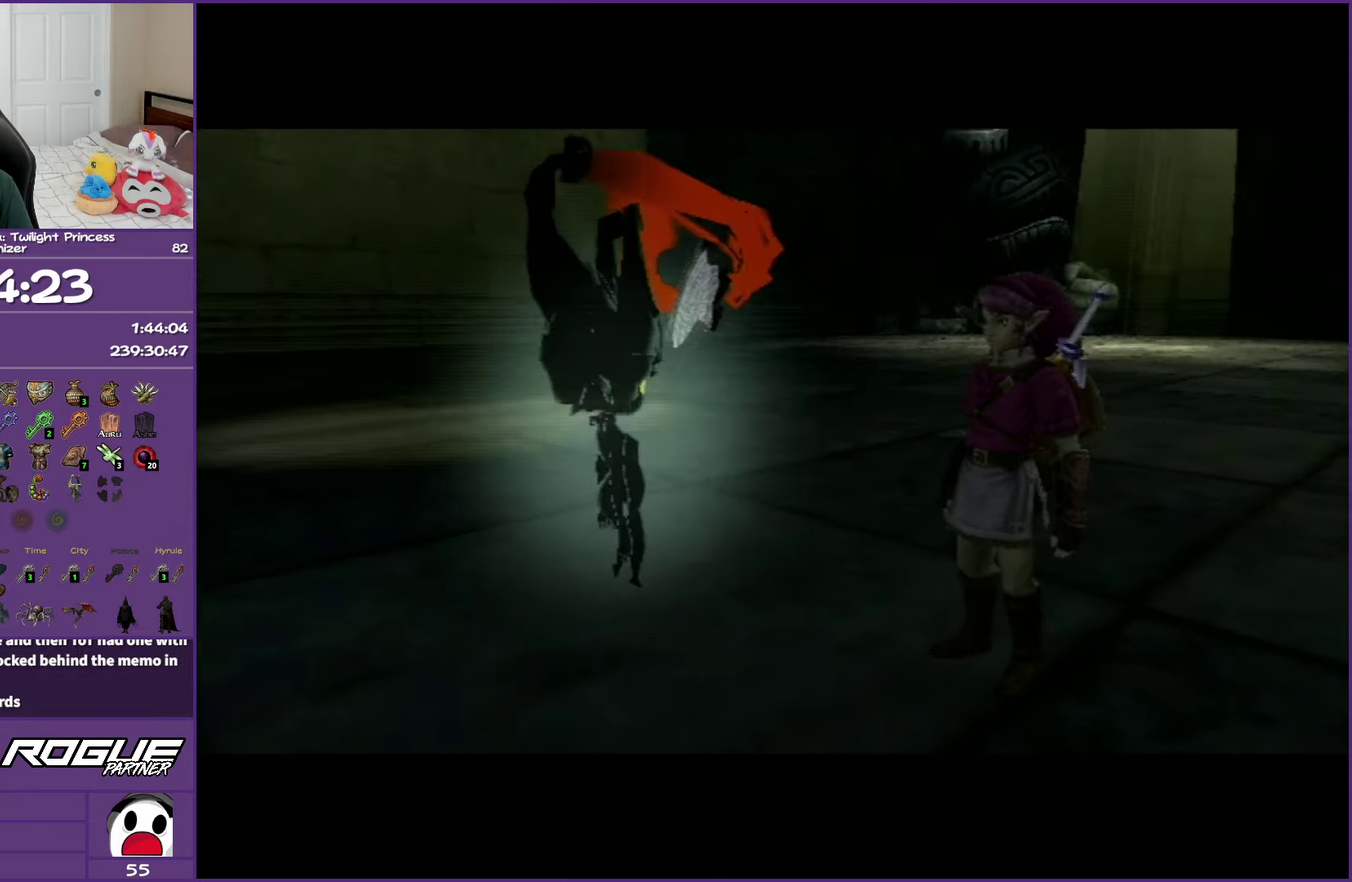
{"buttons": ["B"], "left_stick": "center", "right_stick": "center", "events": []}
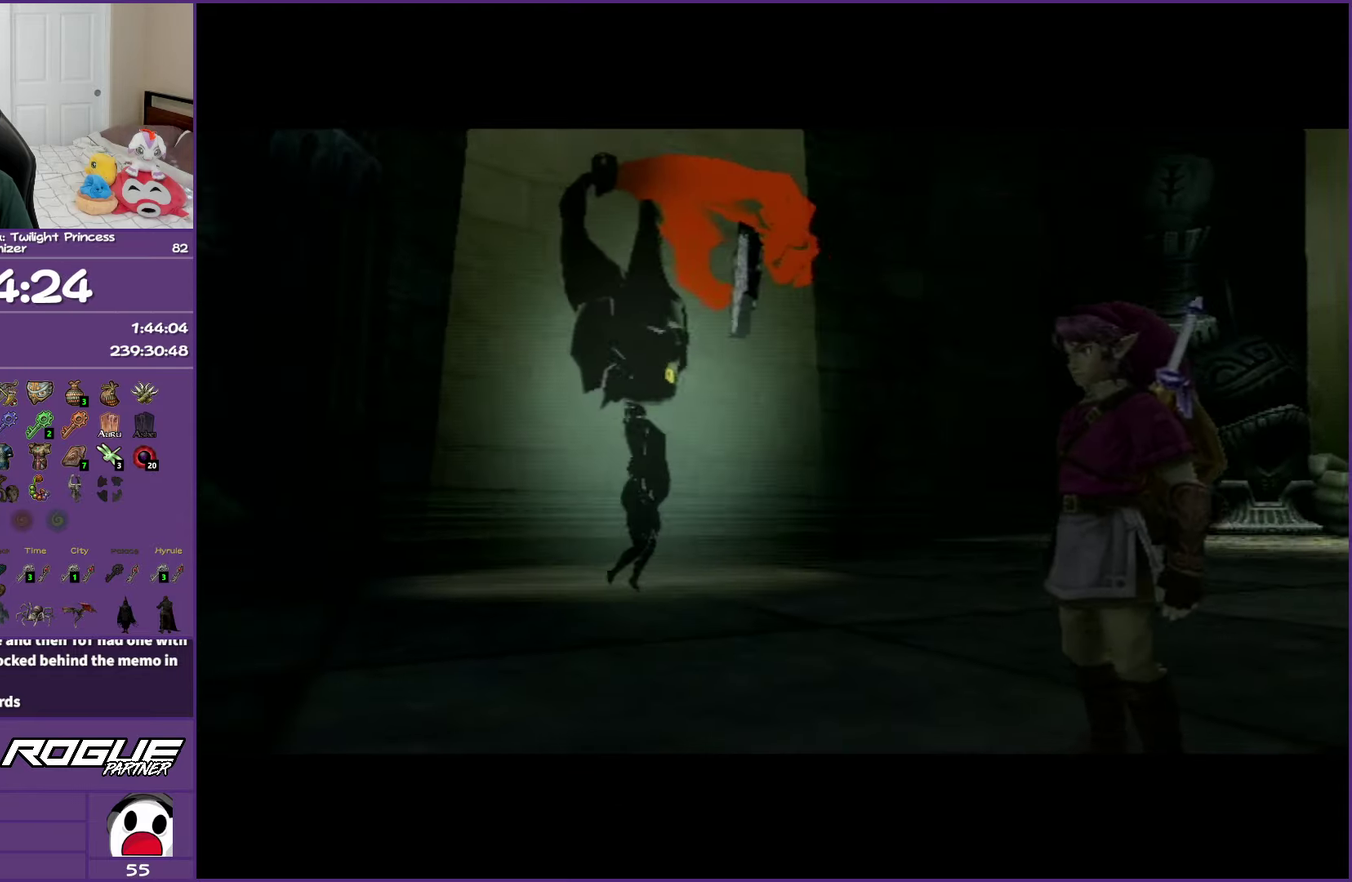
{"buttons": ["B"], "left_stick": "center", "right_stick": "center", "events": []}
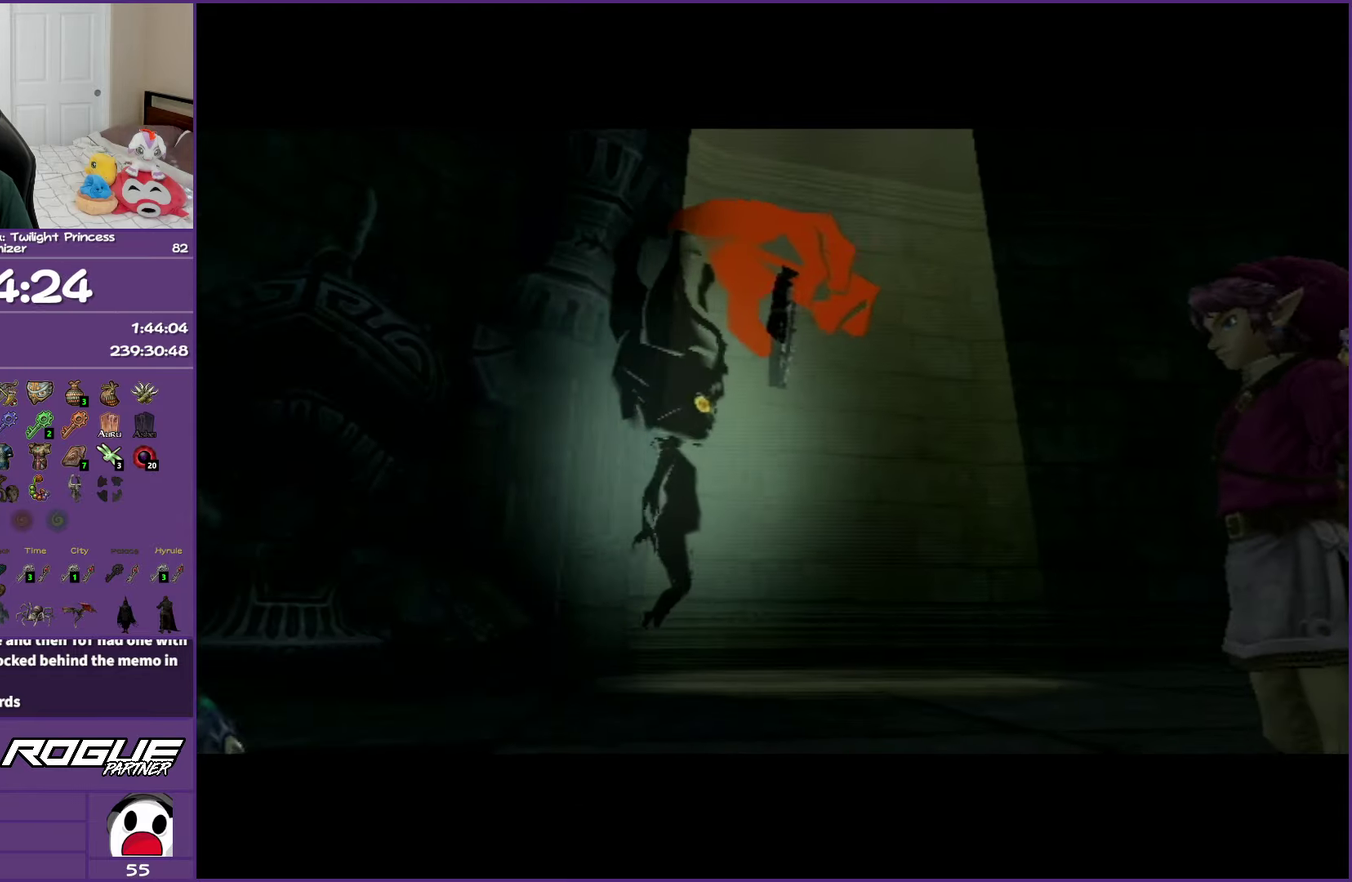
{"buttons": ["B"], "left_stick": "center", "right_stick": "center", "events": []}
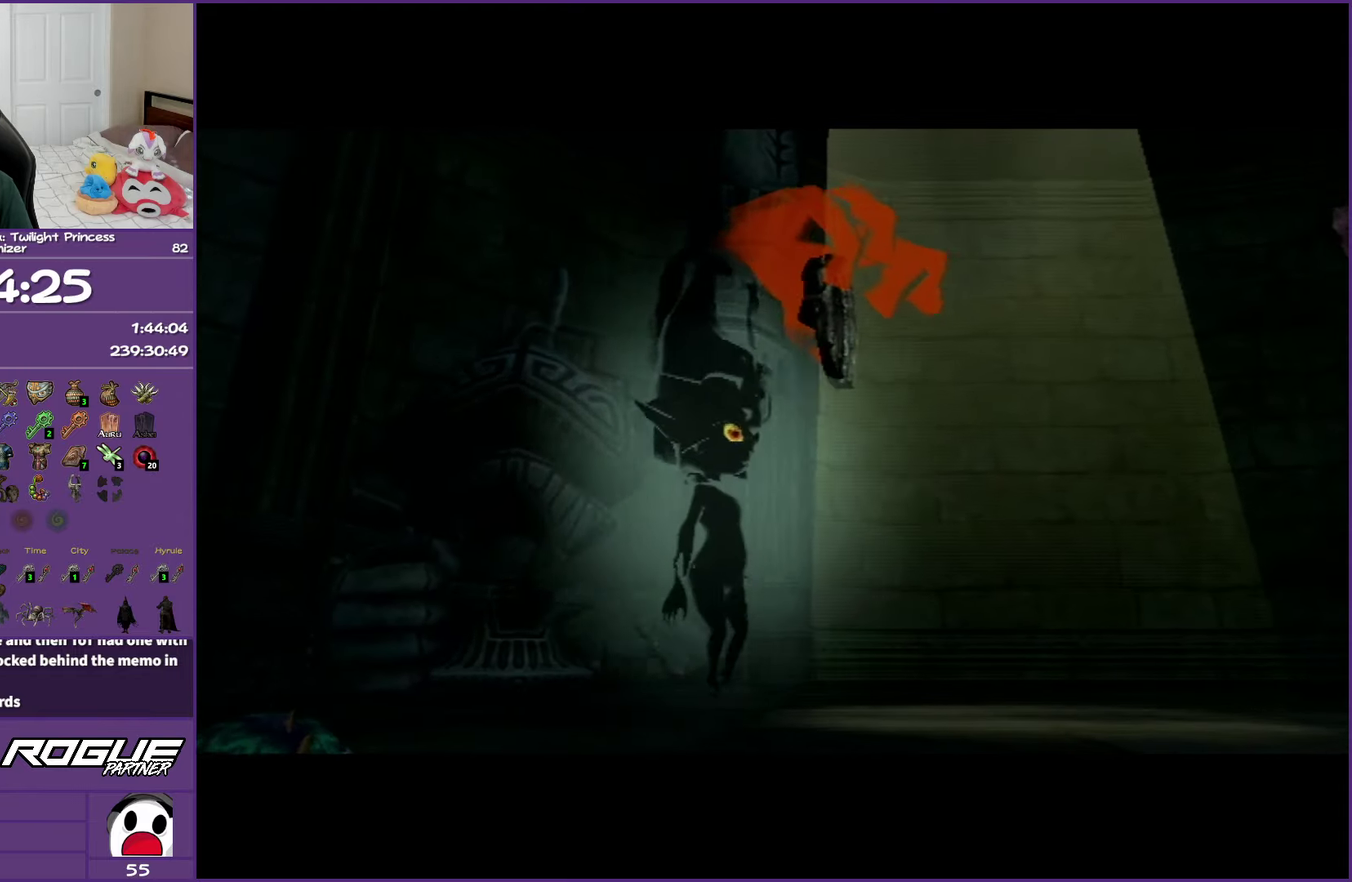
{"buttons": ["B"], "left_stick": "center", "right_stick": "center", "events": []}
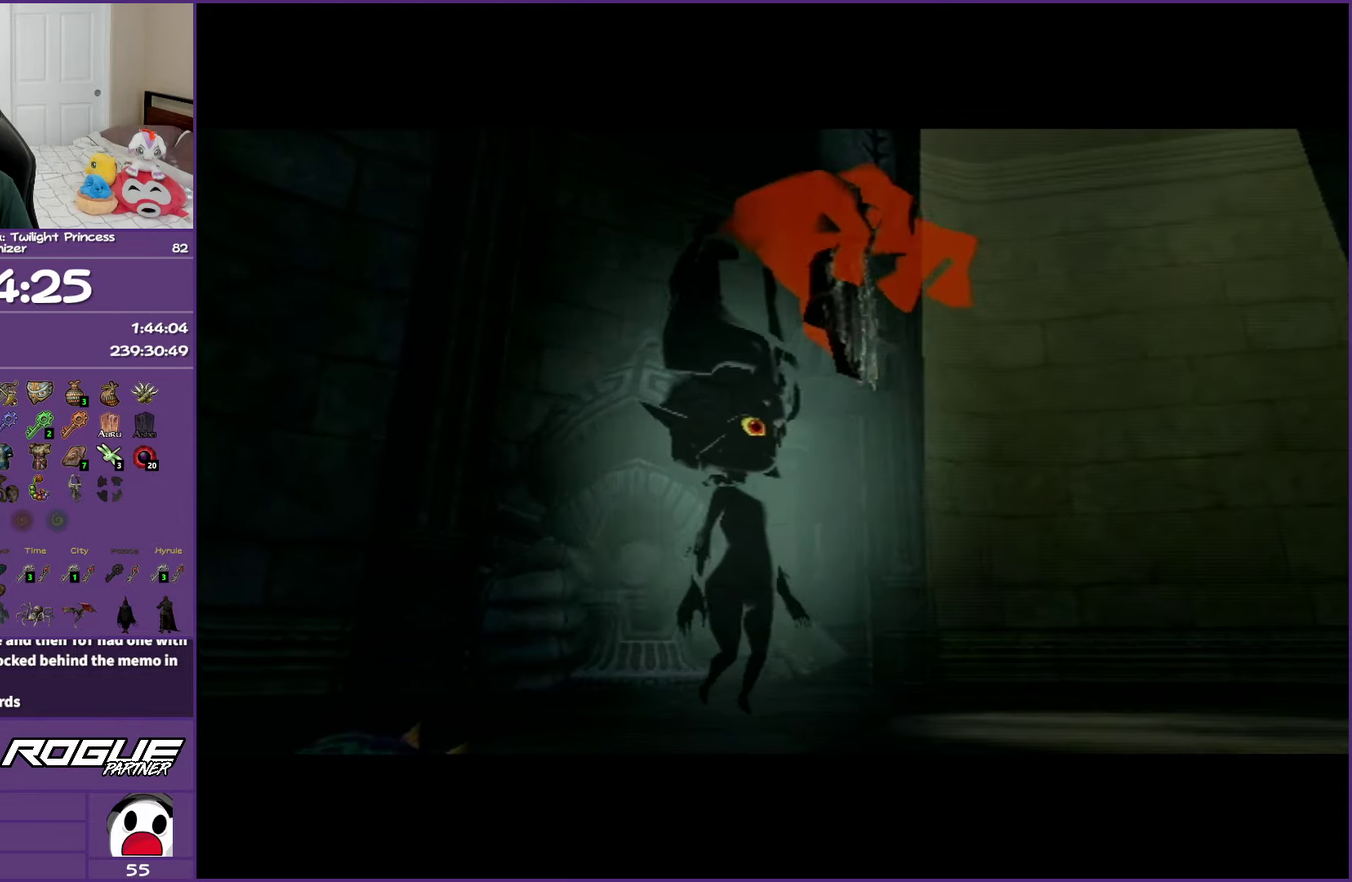
{"buttons": ["B"], "left_stick": "center", "right_stick": "center", "events": []}
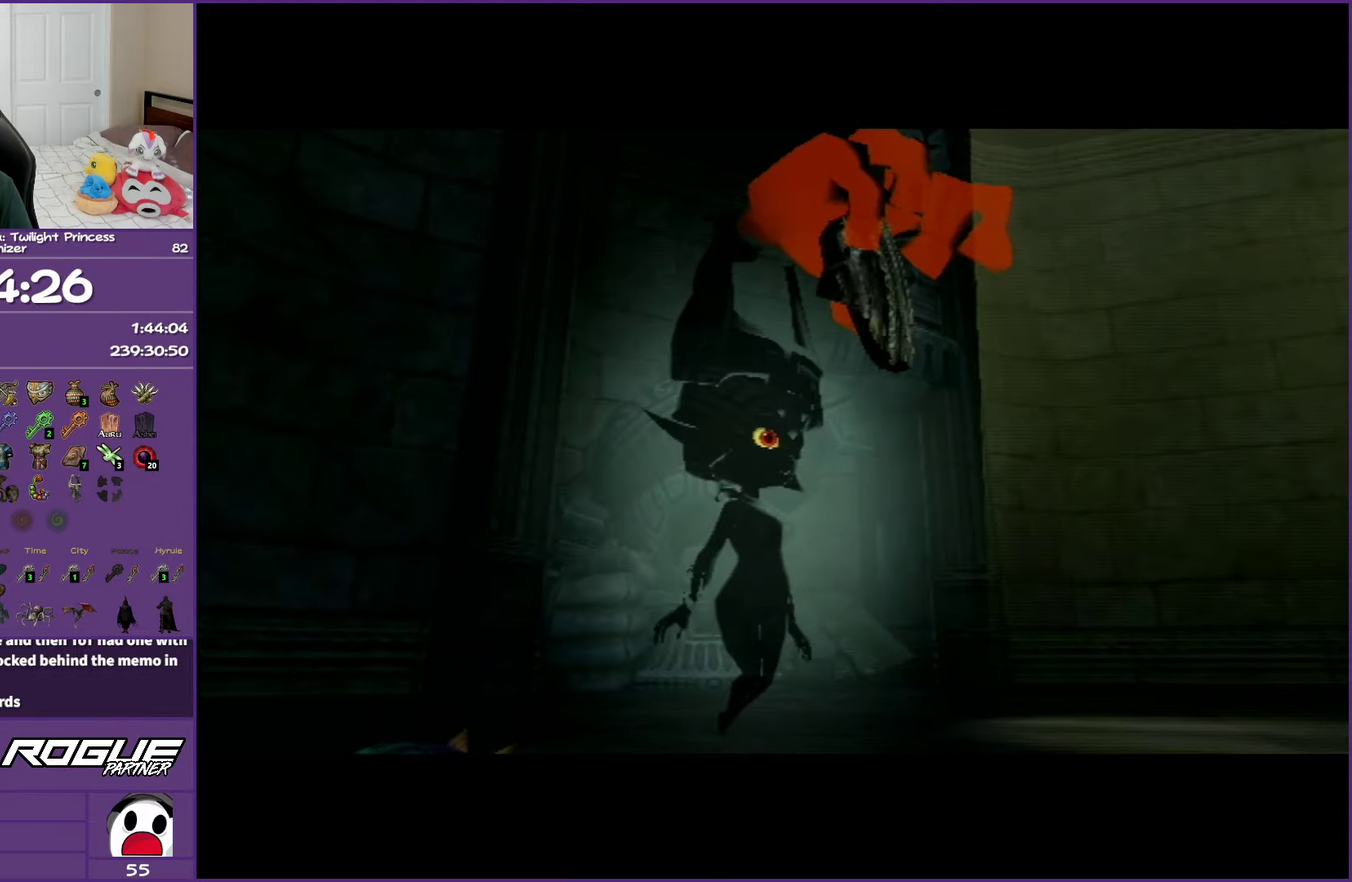
{"buttons": ["B"], "left_stick": "center", "right_stick": "center", "events": []}
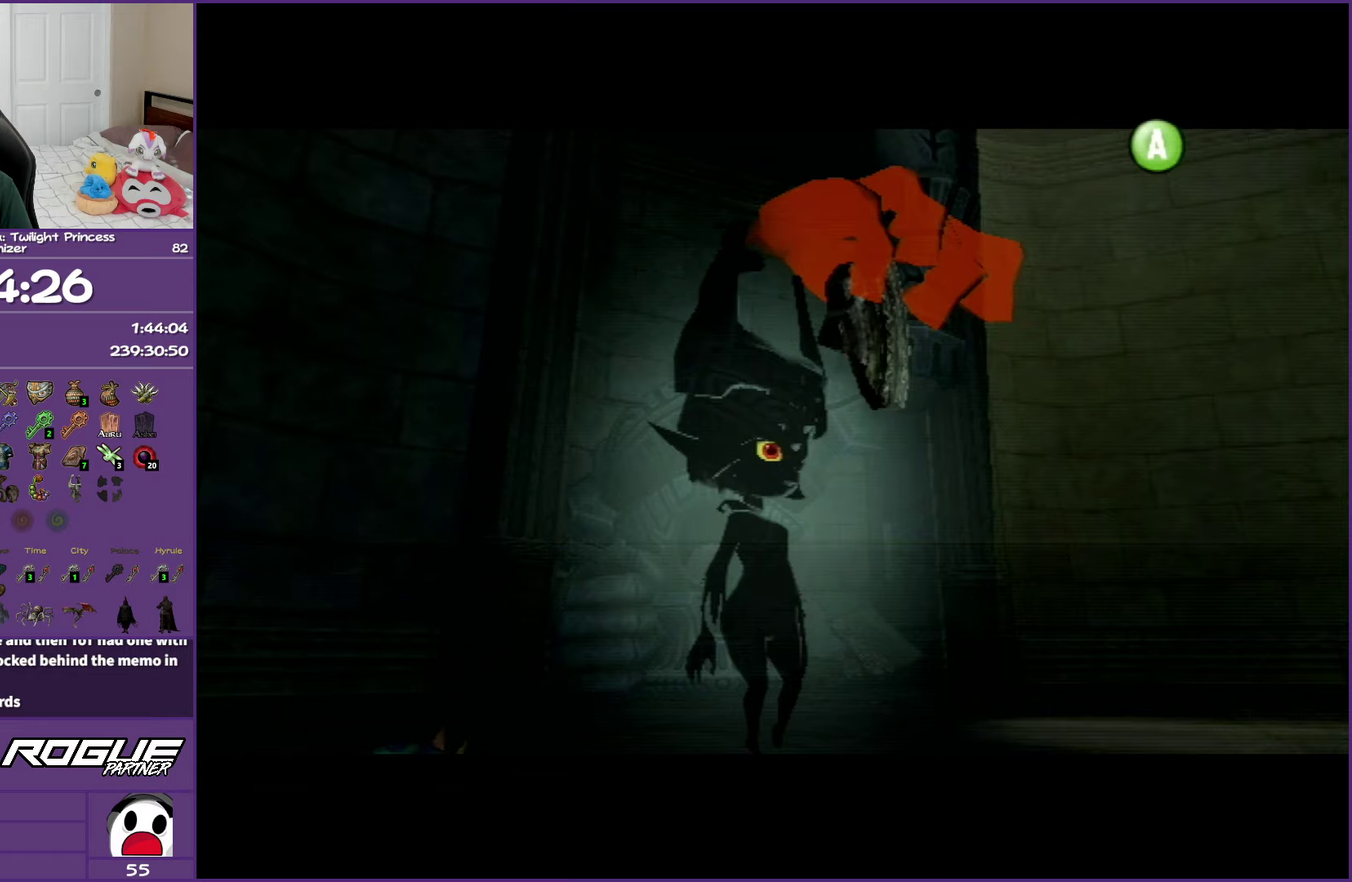
{"buttons": ["B"], "left_stick": "center", "right_stick": "center", "events": []}
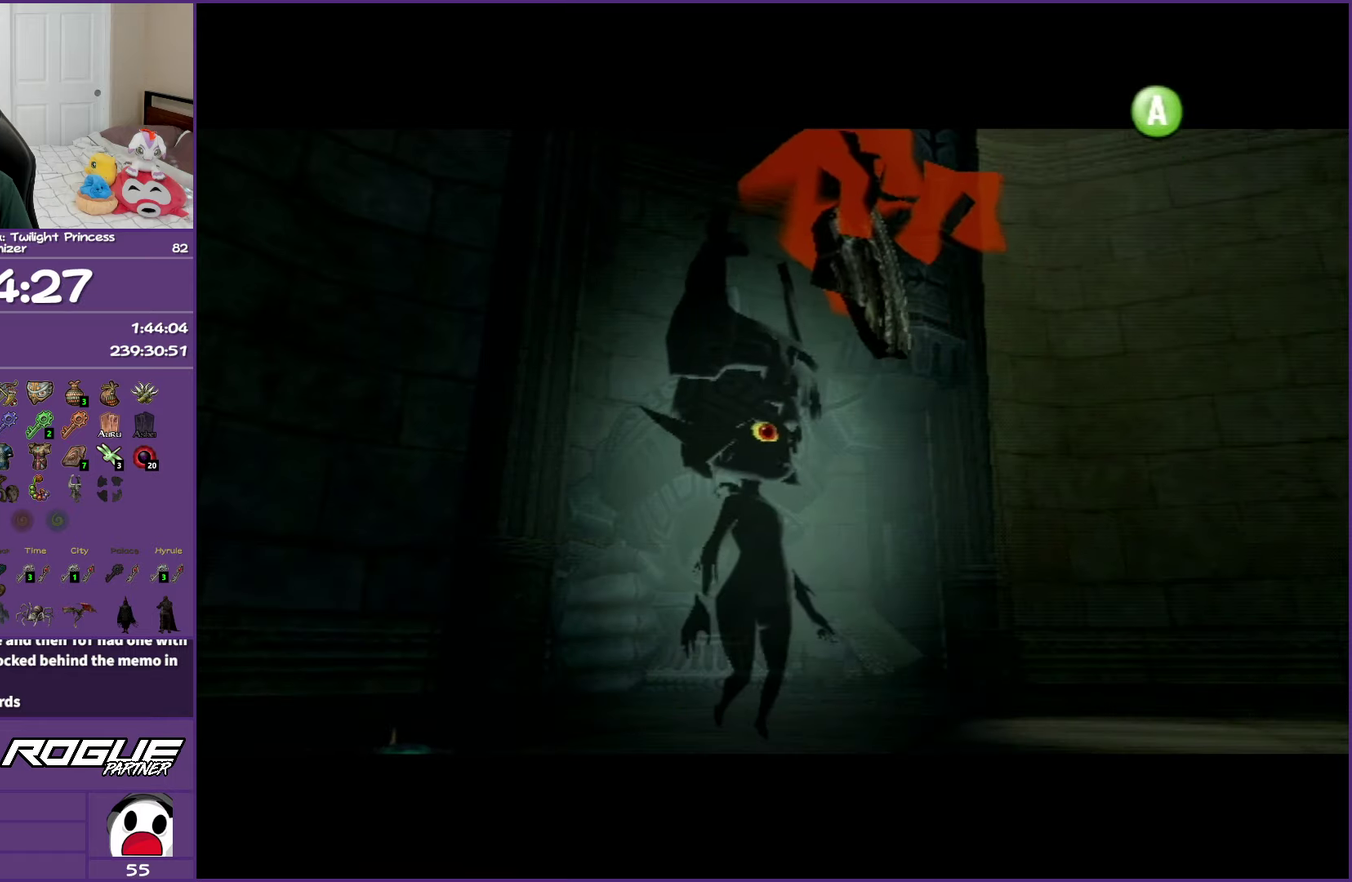
{"buttons": ["B"], "left_stick": "center", "right_stick": "center", "events": []}
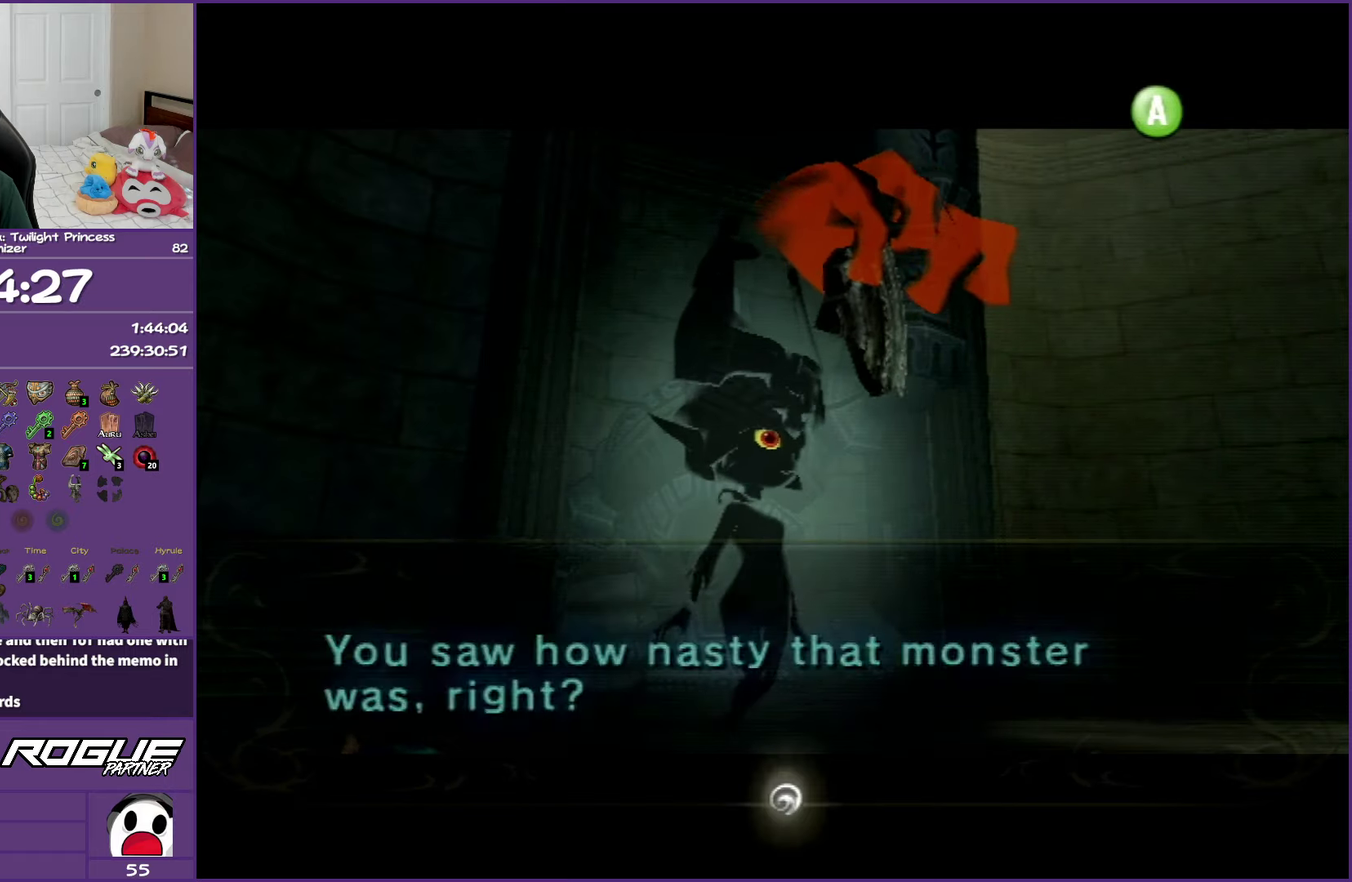
{"buttons": ["B"], "left_stick": "center", "right_stick": "center", "events": []}
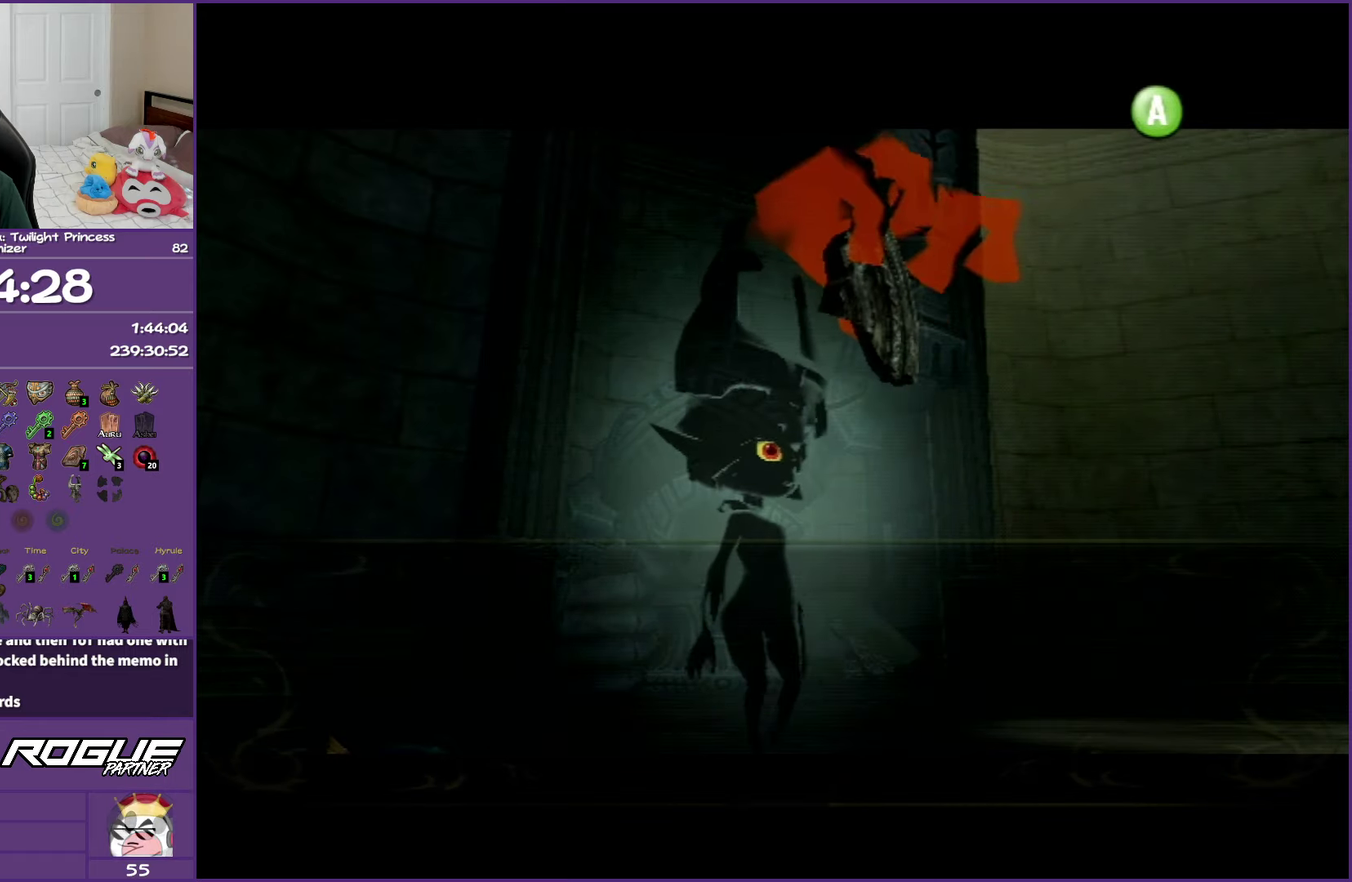
{"buttons": ["B"], "left_stick": "center", "right_stick": "center", "events": []}
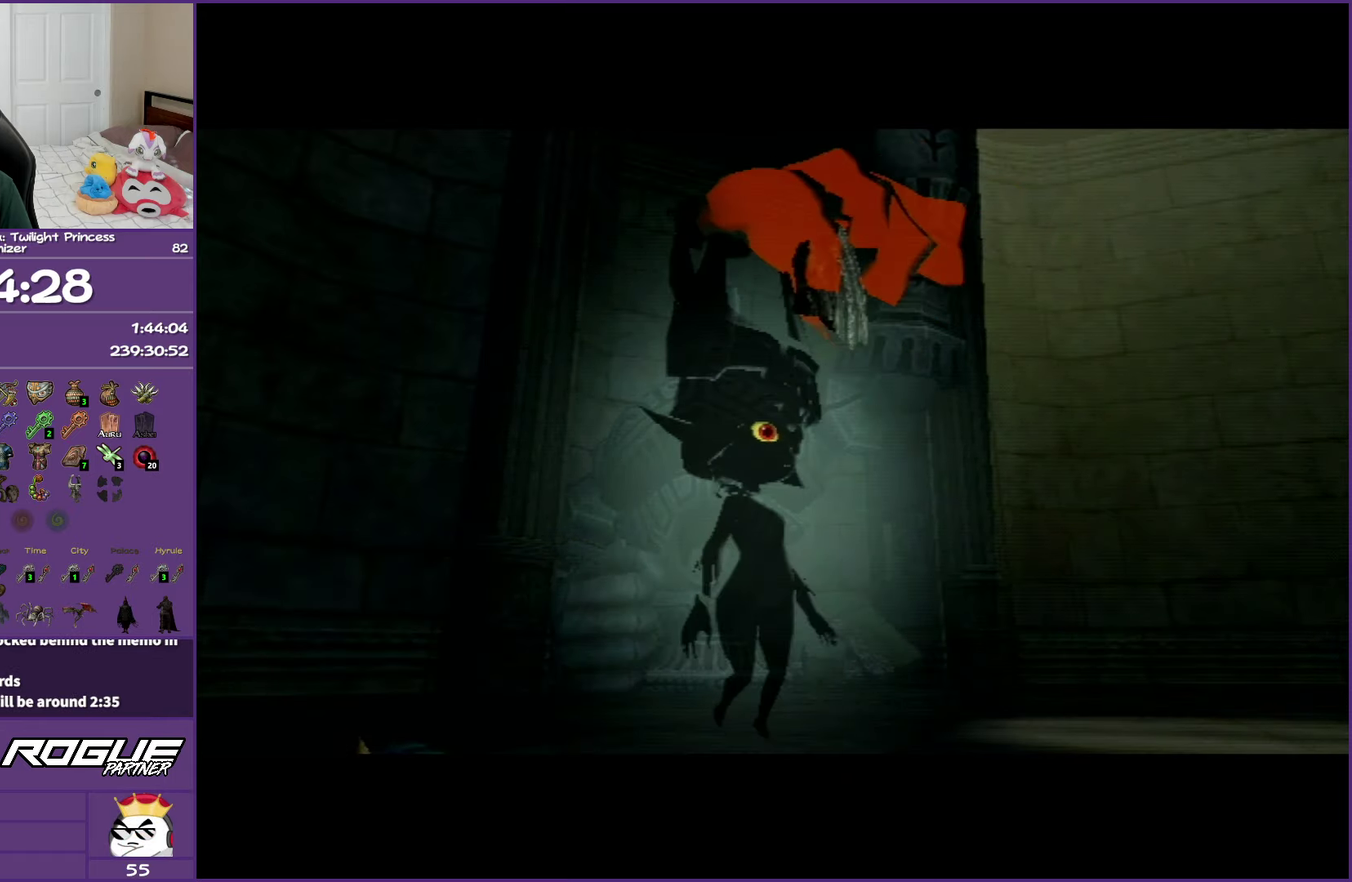
{"buttons": ["B"], "left_stick": "center", "right_stick": "center", "events": []}
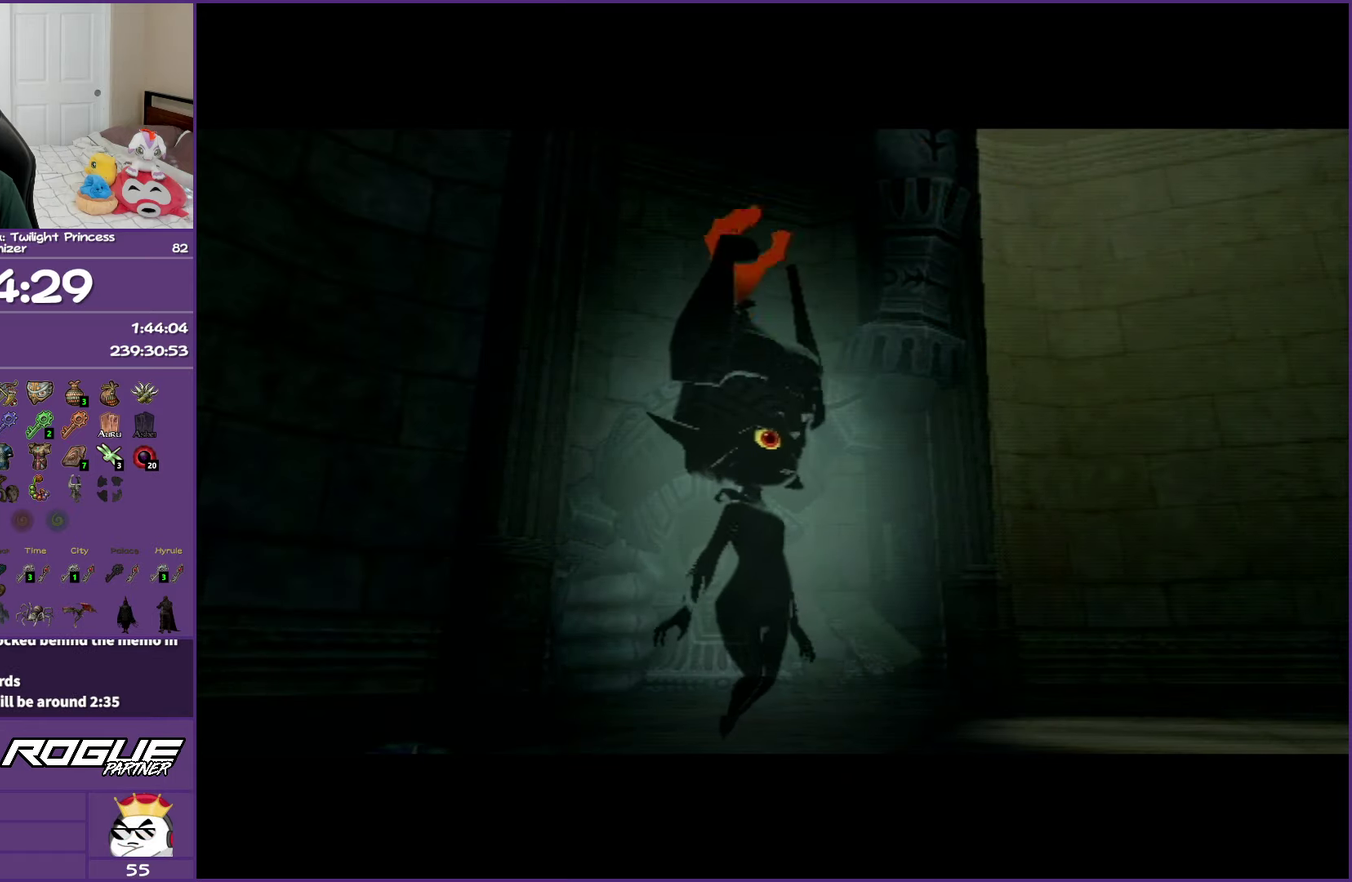
{"buttons": ["B"], "left_stick": "center", "right_stick": "center", "events": []}
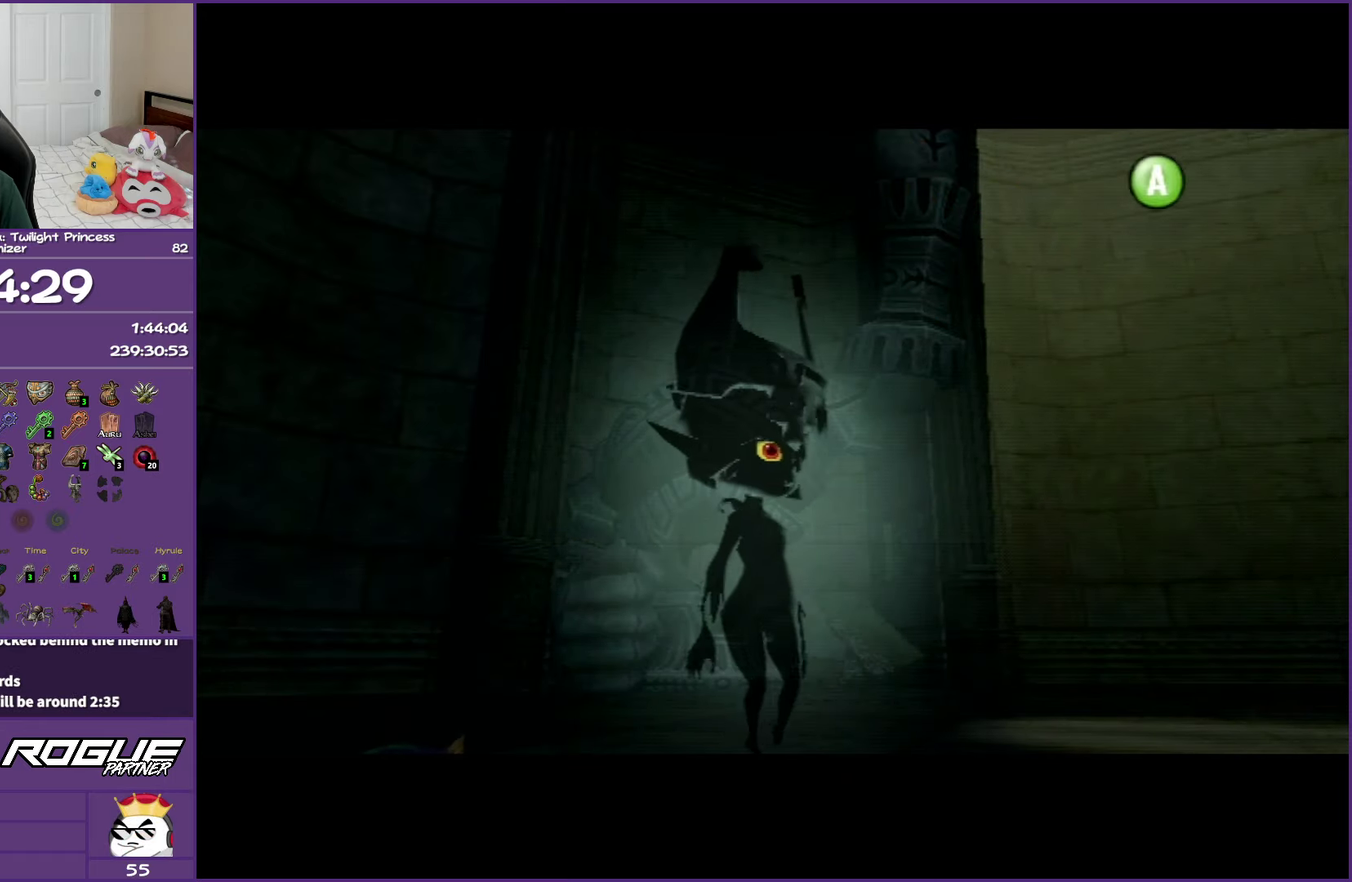
{"buttons": ["B"], "left_stick": "center", "right_stick": "center", "events": []}
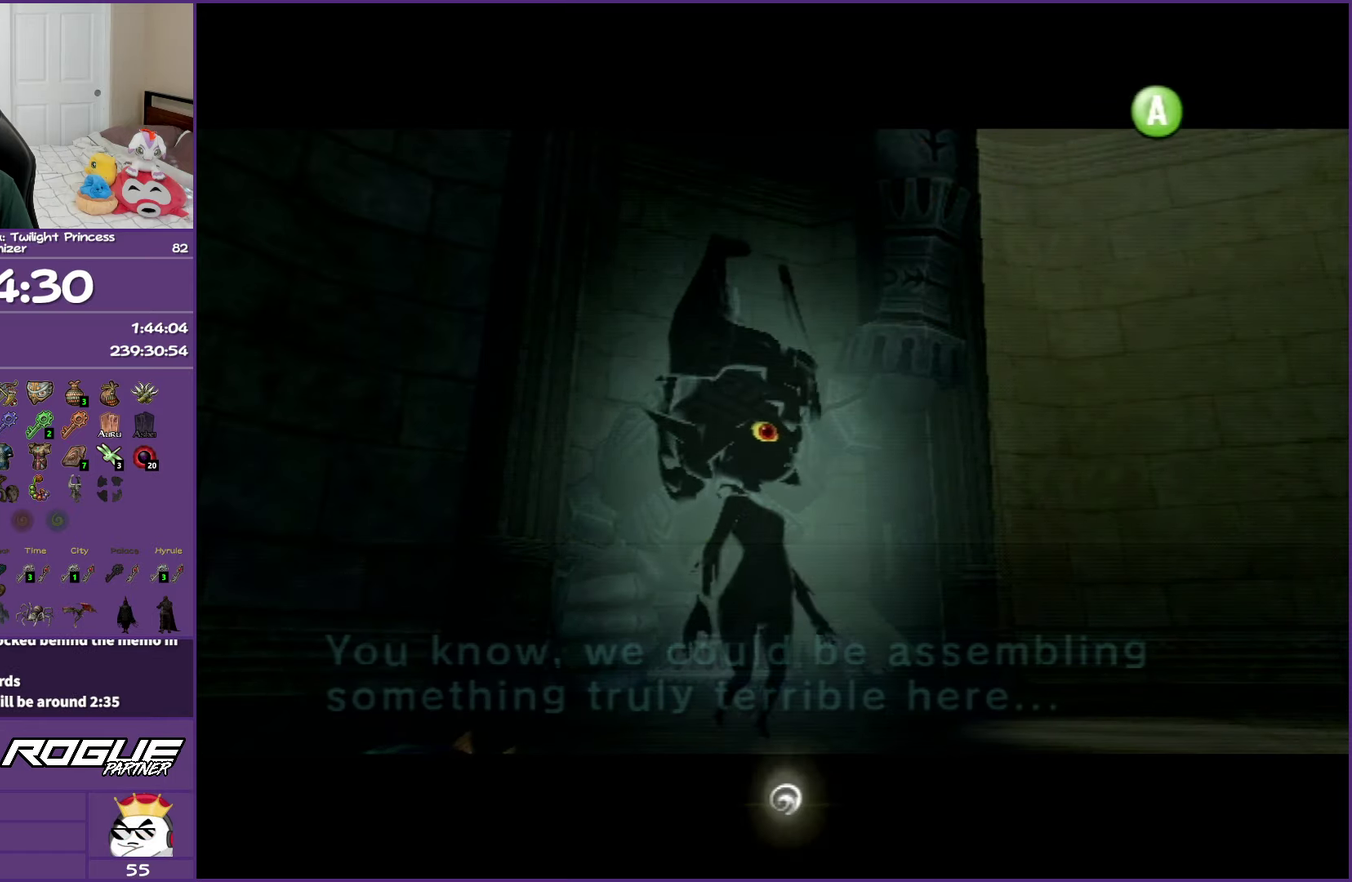
{"buttons": ["B"], "left_stick": "center", "right_stick": "center", "events": []}
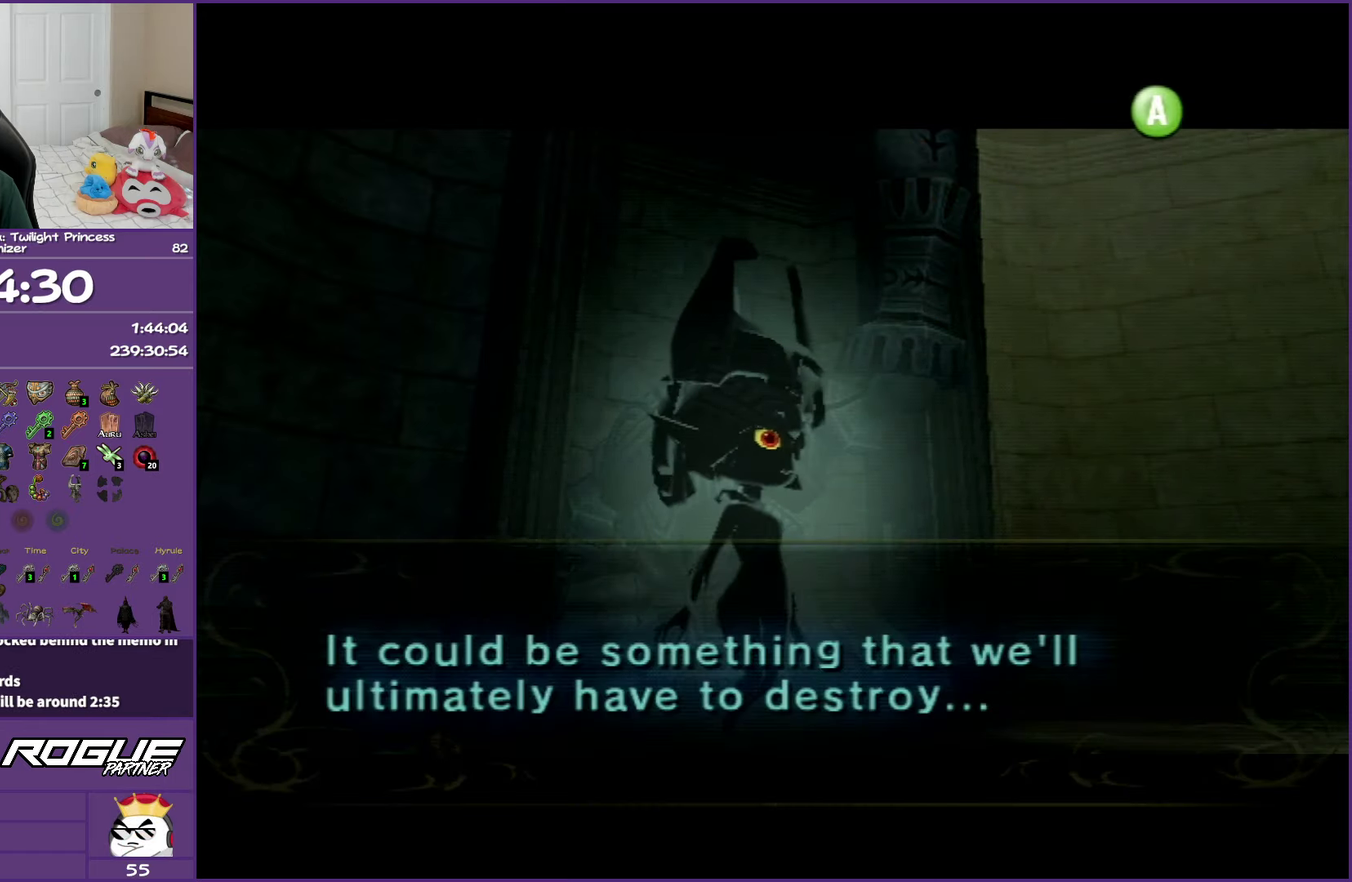
{"buttons": ["B"], "left_stick": "center", "right_stick": "center", "events": []}